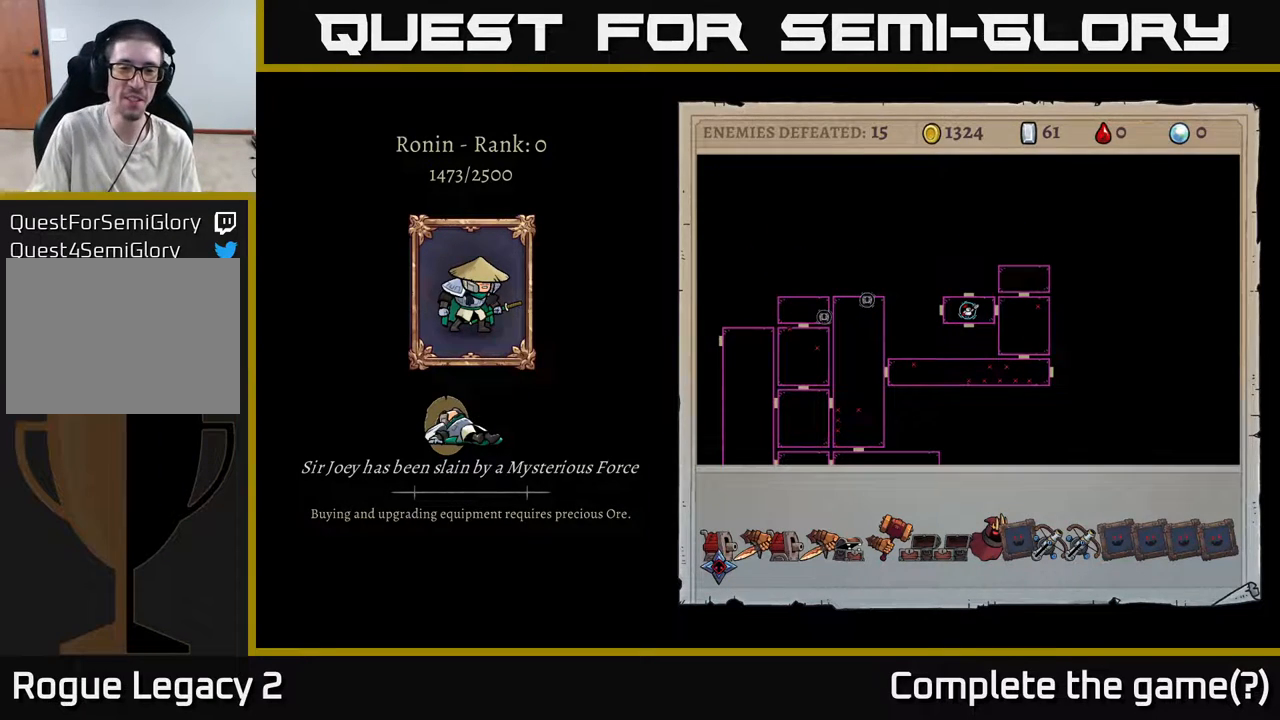
Gameplay with a controller (Xbox layout); each line is a JSON object with the inputs held at the frame after it. "events" lists button and stick changes between this image and that frame as [ms after this image, input, new state], when the widget could be followed in between.
{"buttons": [], "left_stick": "center", "right_stick": "center", "events": [[167, "A", "down"], [283, "A", "up"]]}
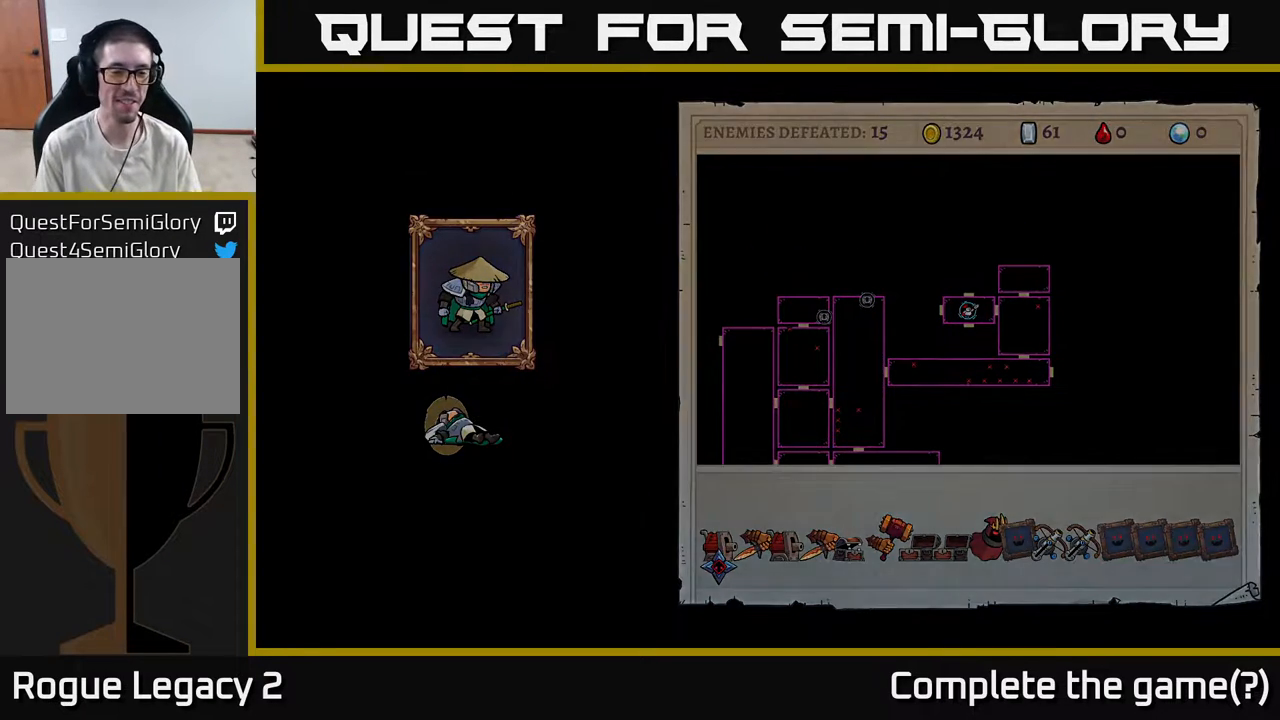
{"buttons": [], "left_stick": "center", "right_stick": "center", "events": []}
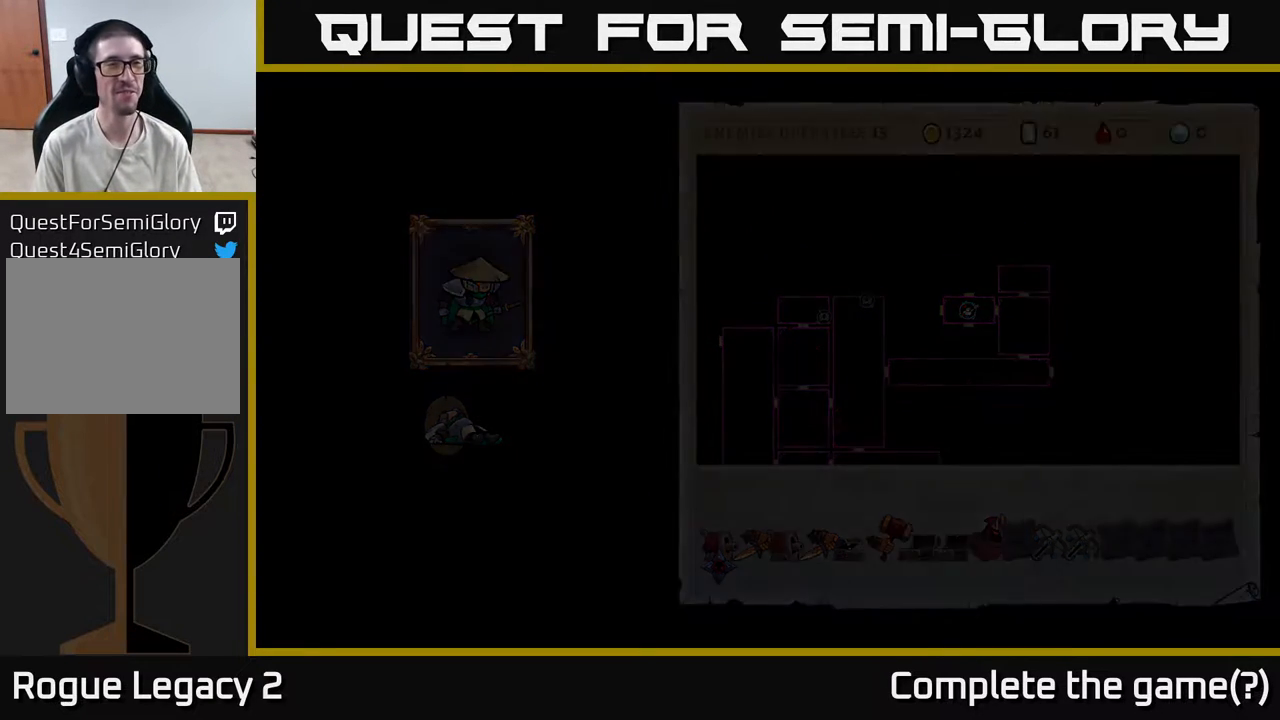
{"buttons": [], "left_stick": "center", "right_stick": "center", "events": []}
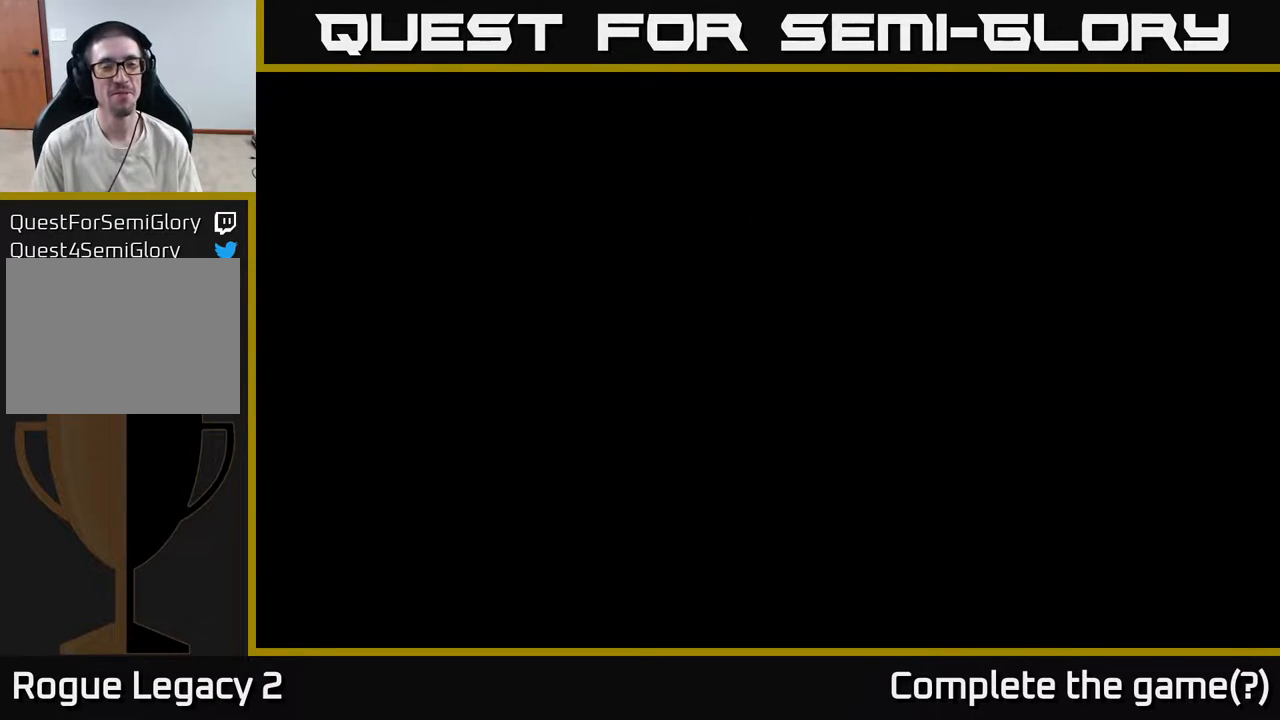
{"buttons": [], "left_stick": "center", "right_stick": "center", "events": []}
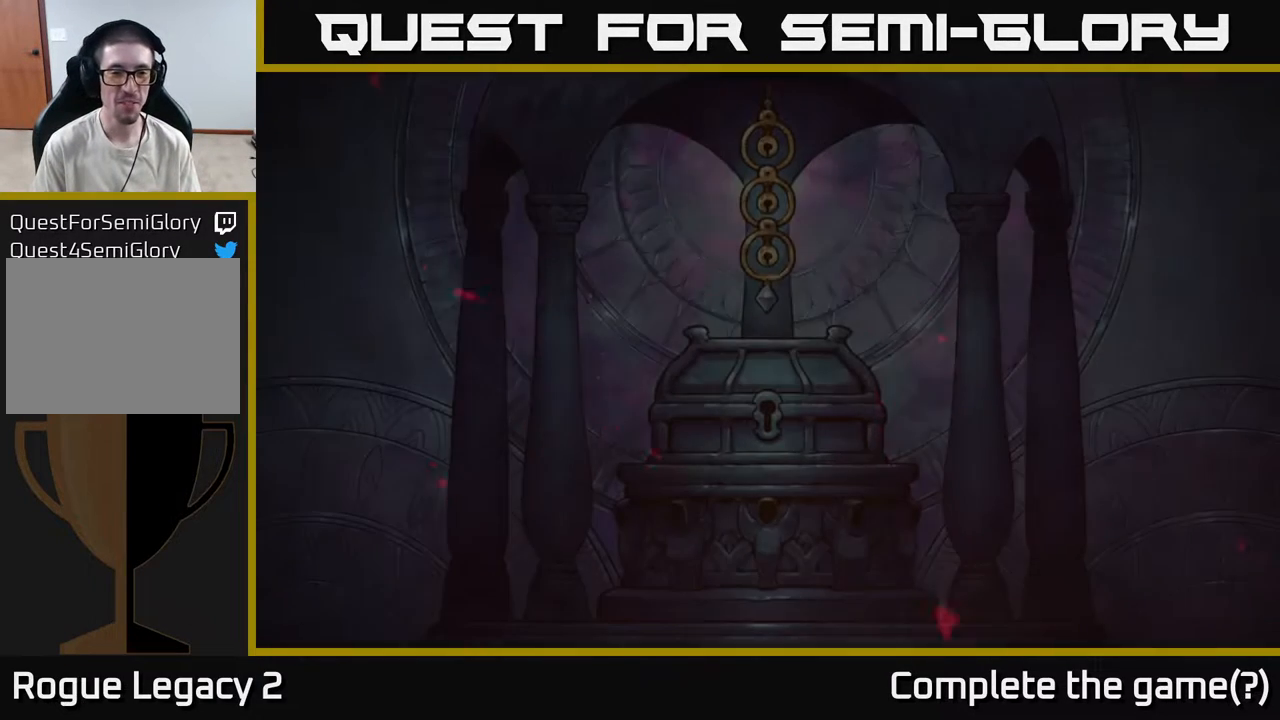
{"buttons": [], "left_stick": "center", "right_stick": "center", "events": []}
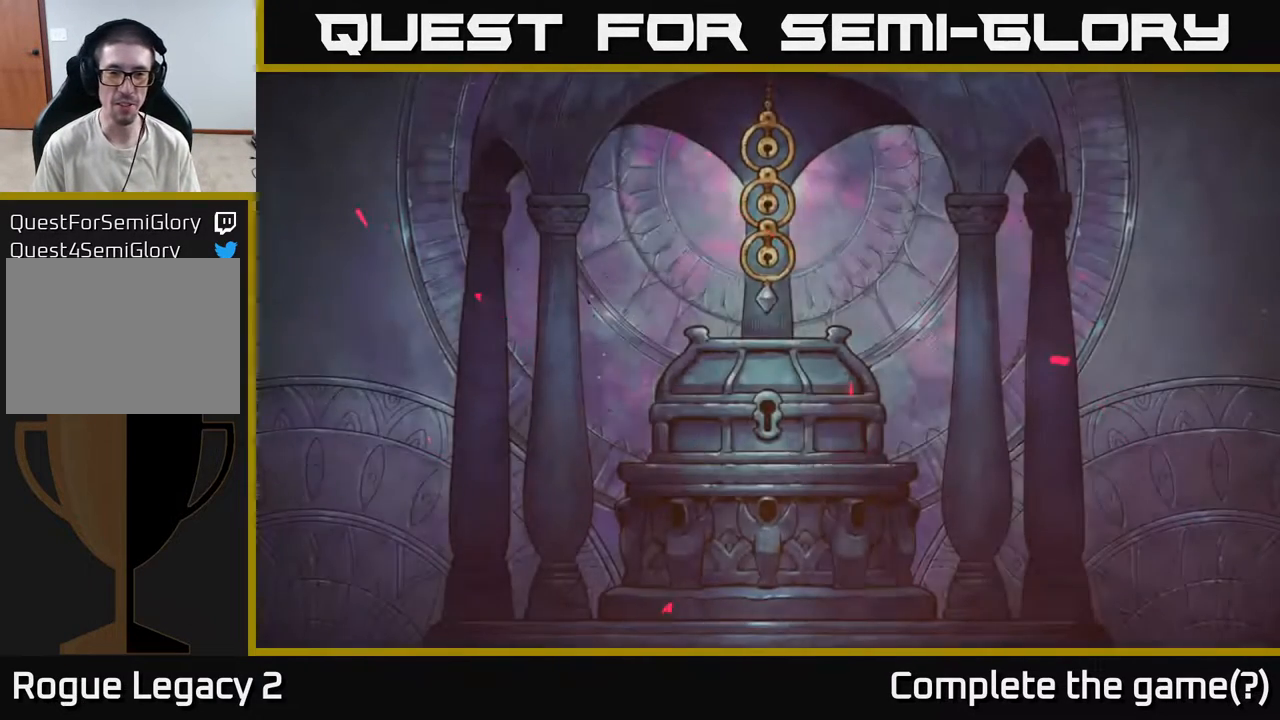
{"buttons": [], "left_stick": "center", "right_stick": "center", "events": []}
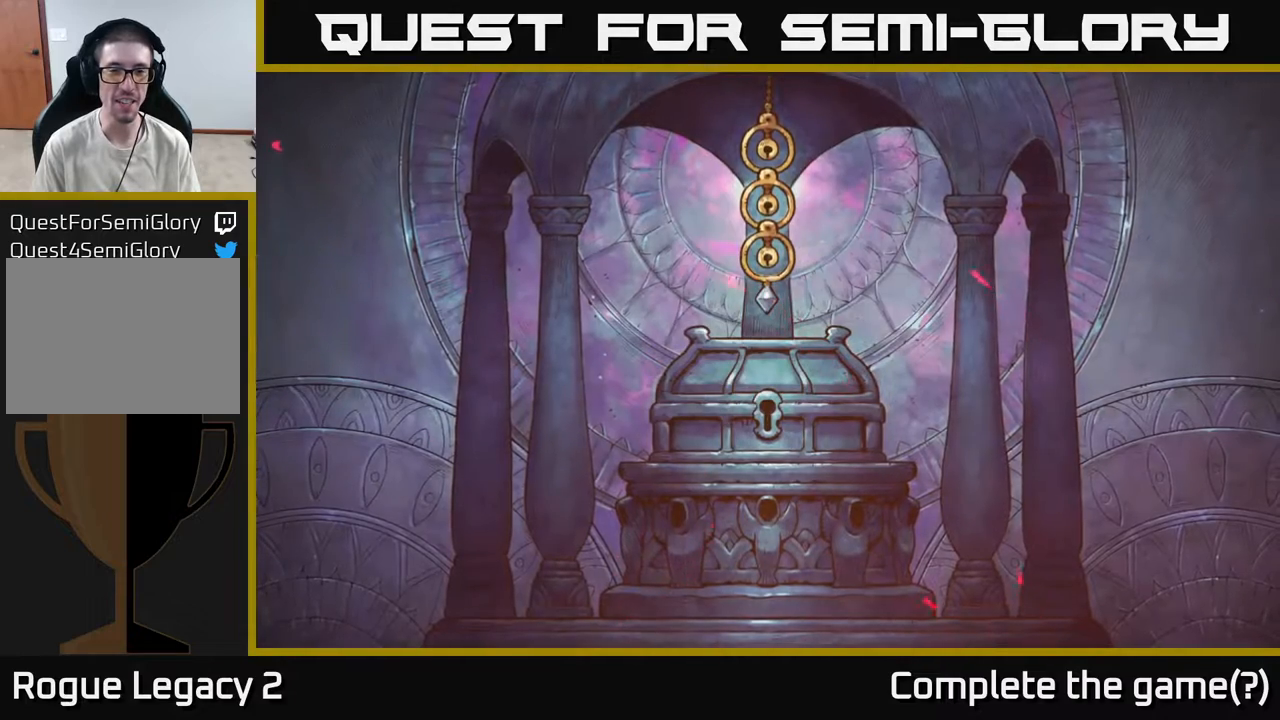
{"buttons": [], "left_stick": "center", "right_stick": "center", "events": []}
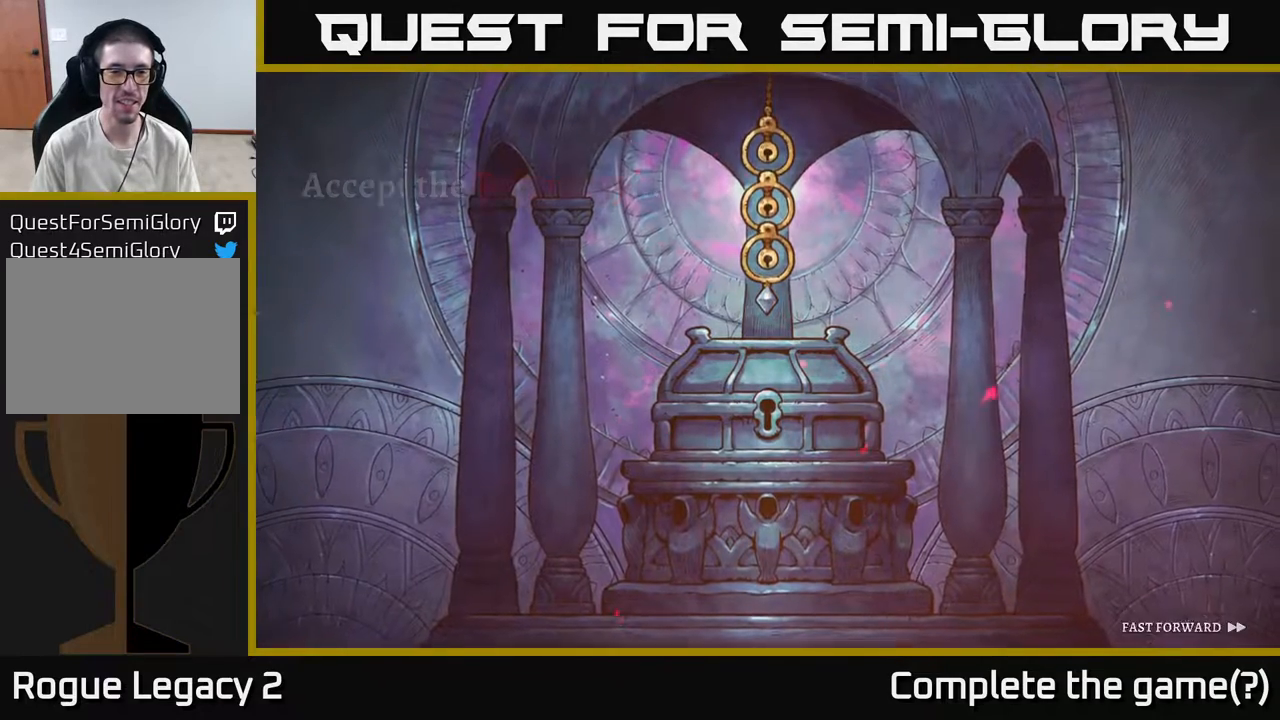
{"buttons": [], "left_stick": "center", "right_stick": "center", "events": [[17, "A", "down"], [117, "A", "up"]]}
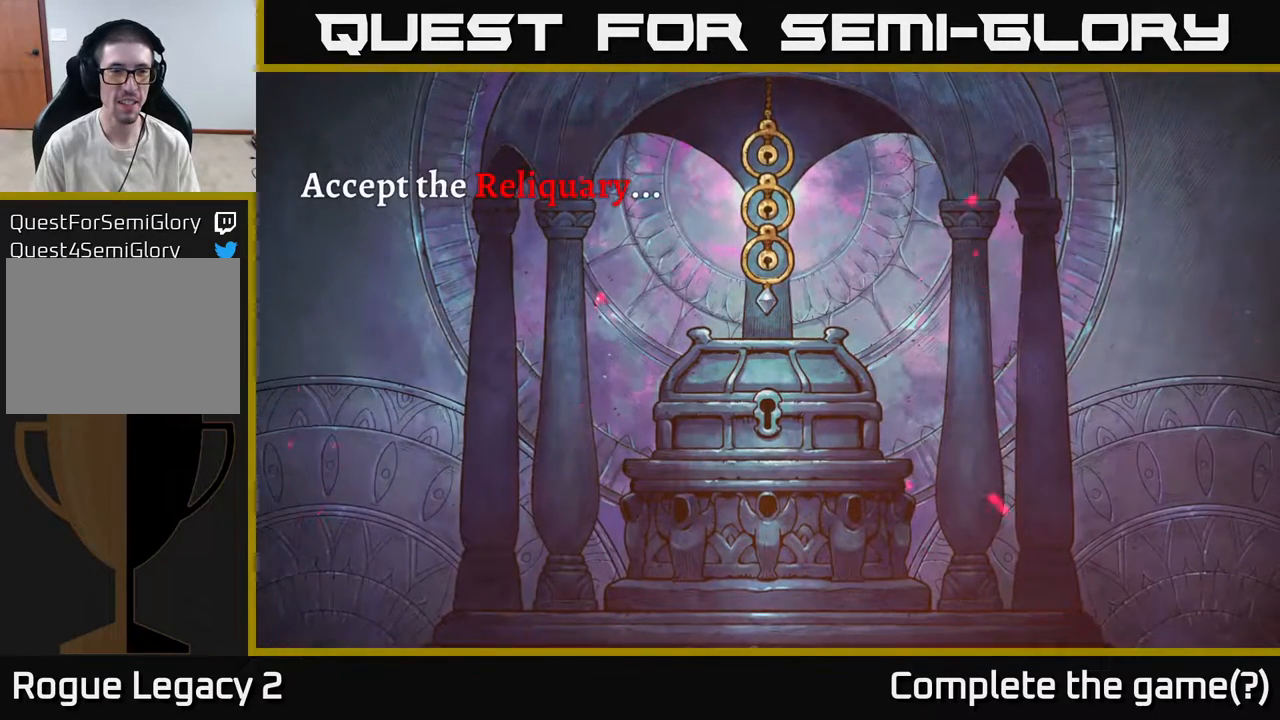
{"buttons": [], "left_stick": "center", "right_stick": "center", "events": []}
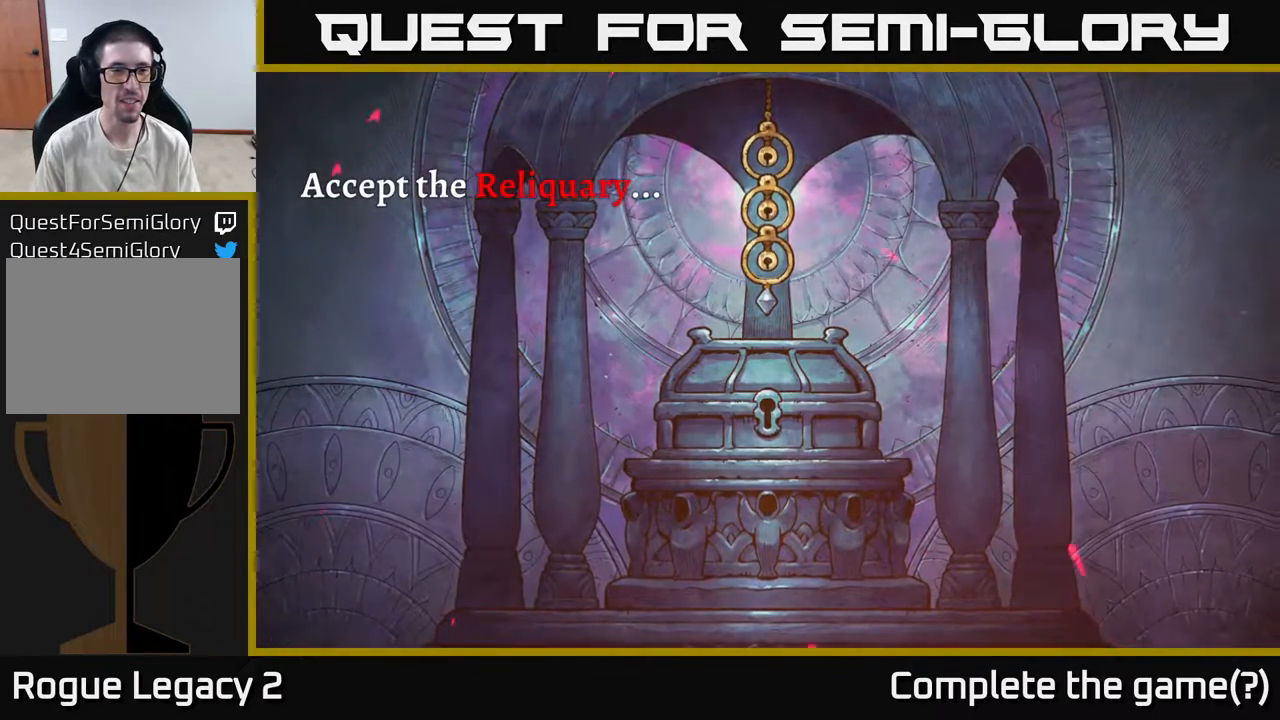
{"buttons": ["A"], "left_stick": "center", "right_stick": "center", "events": [[300, "A", "down"]]}
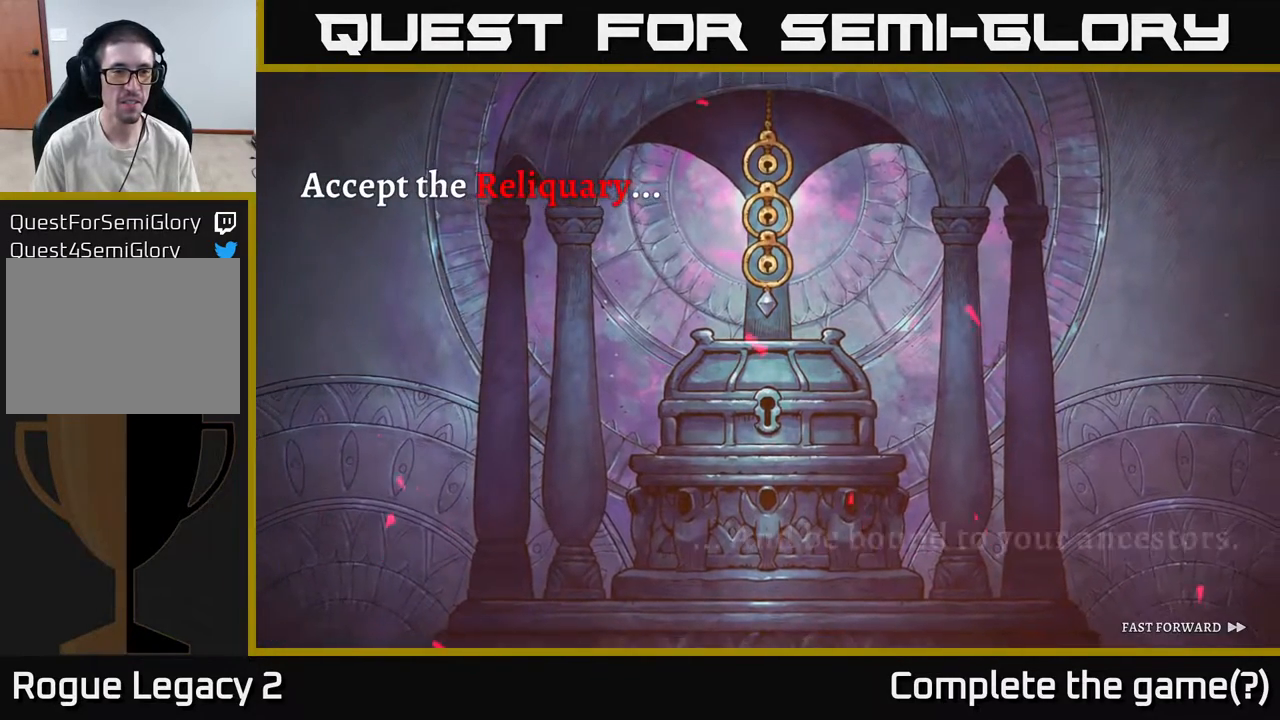
{"buttons": ["A"], "left_stick": "center", "right_stick": "center", "events": []}
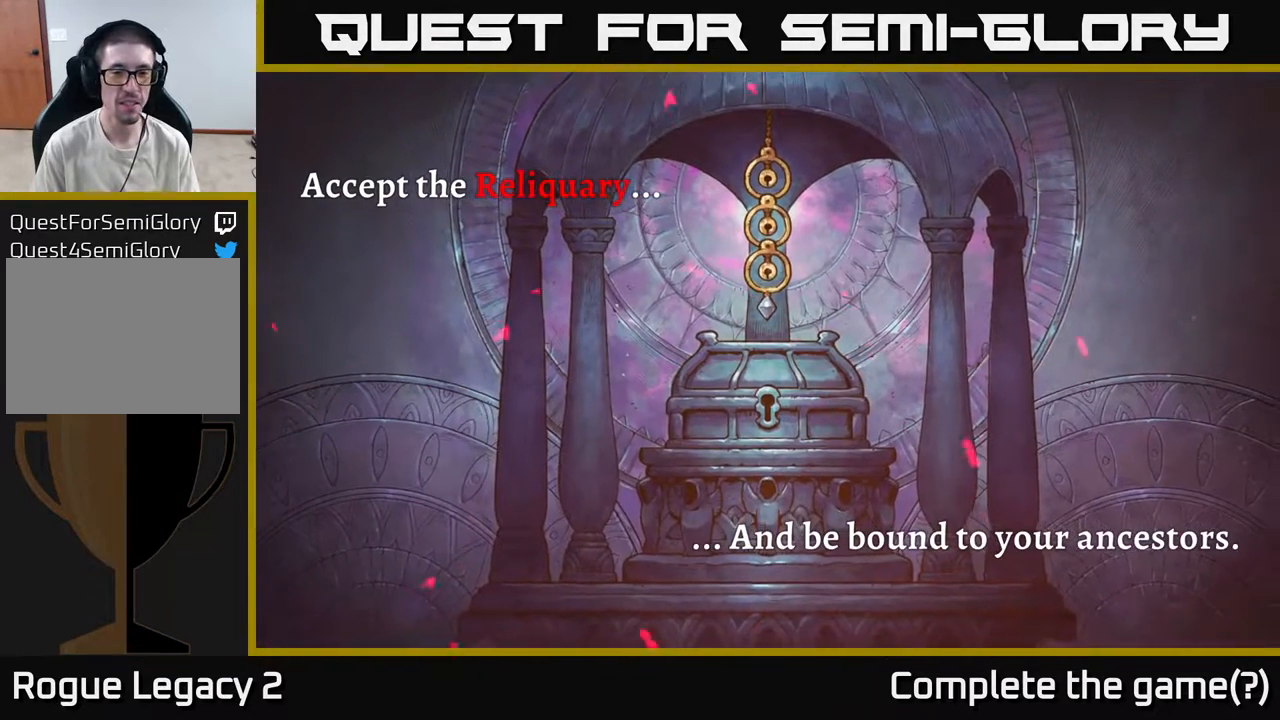
{"buttons": ["A"], "left_stick": "center", "right_stick": "center", "events": [[17, "A", "up"], [433, "A", "down"]]}
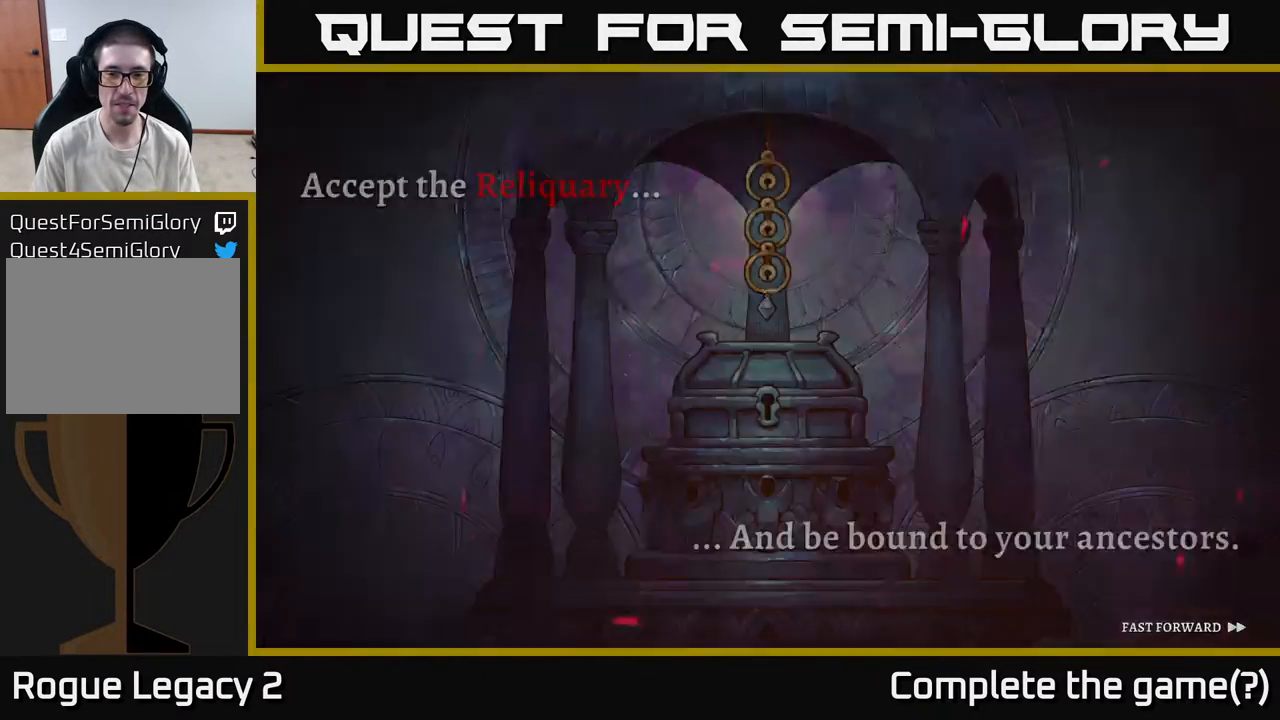
{"buttons": [], "left_stick": "center", "right_stick": "center", "events": [[400, "A", "up"]]}
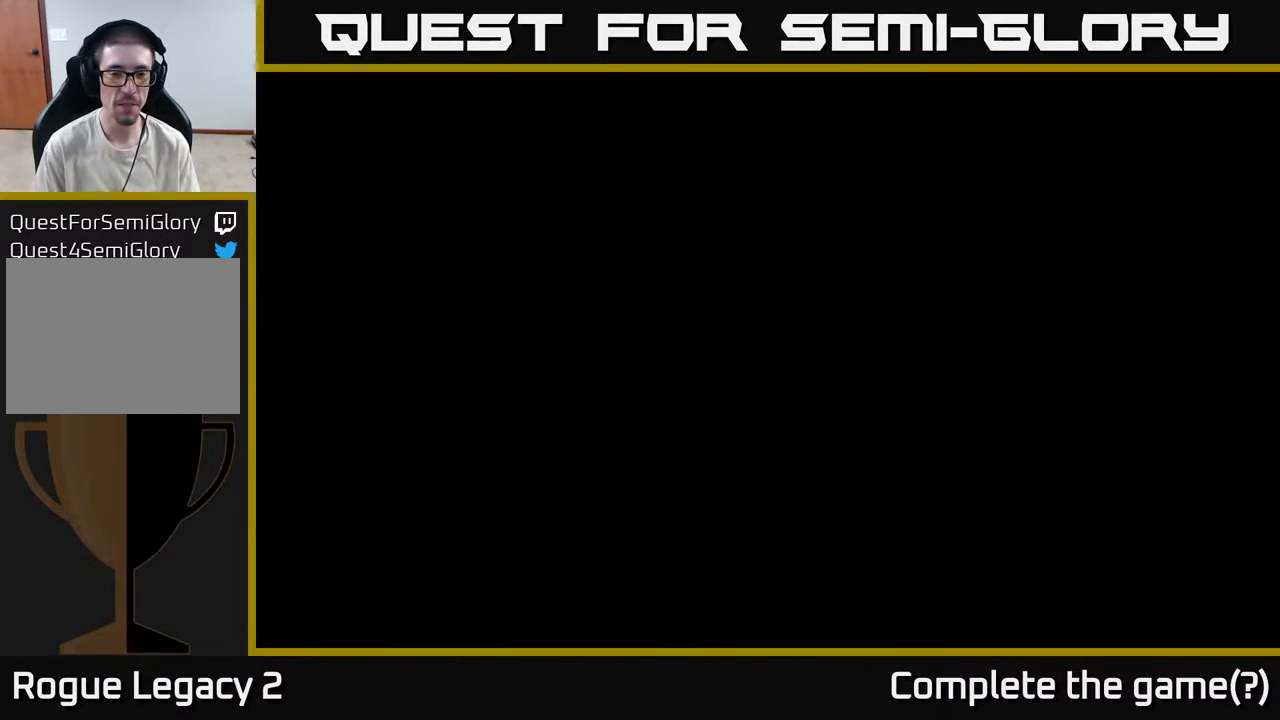
{"buttons": [], "left_stick": "center", "right_stick": "center", "events": []}
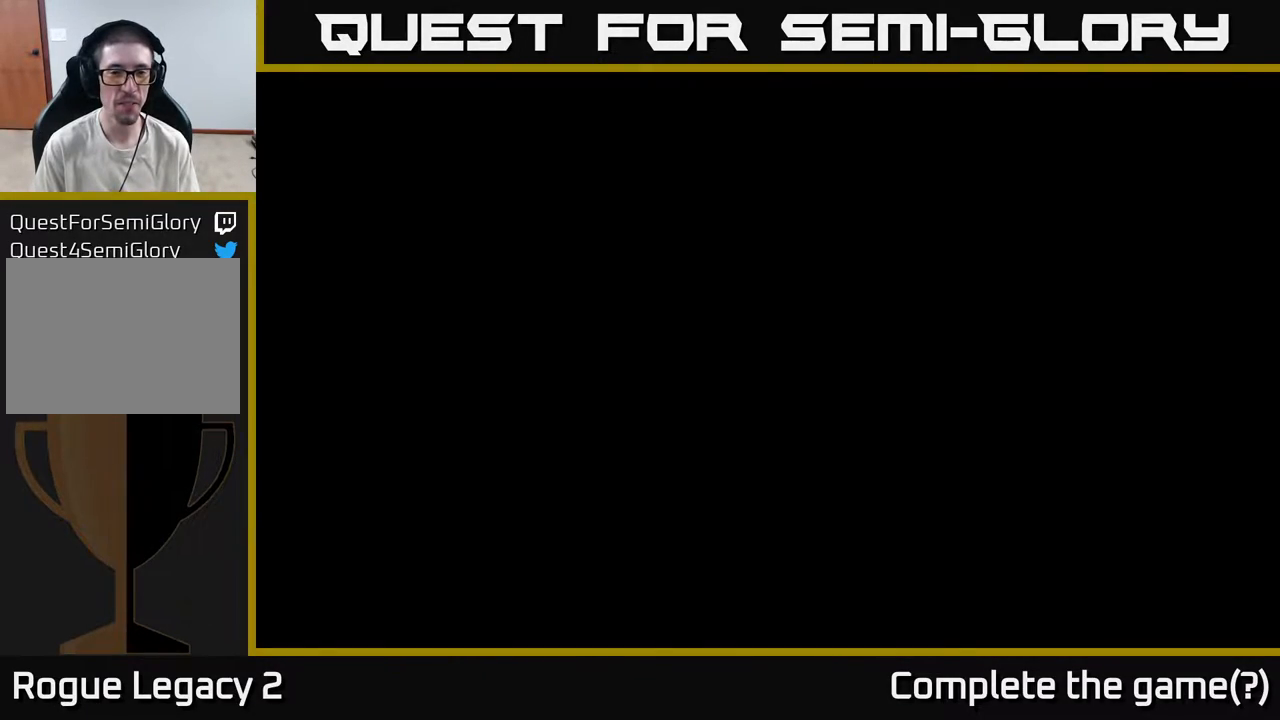
{"buttons": [], "left_stick": "center", "right_stick": "center", "events": []}
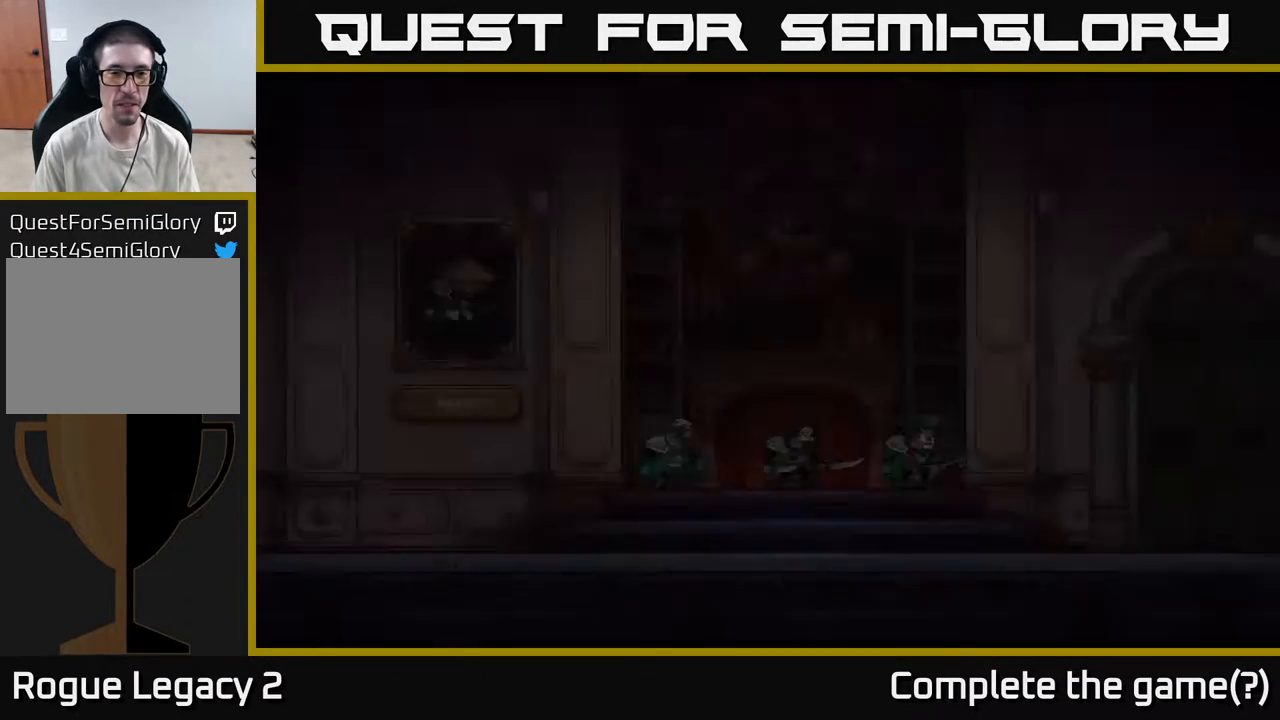
{"buttons": [], "left_stick": "center", "right_stick": "center", "events": [[150, "left_stick", "left"], [333, "left_stick", "center"]]}